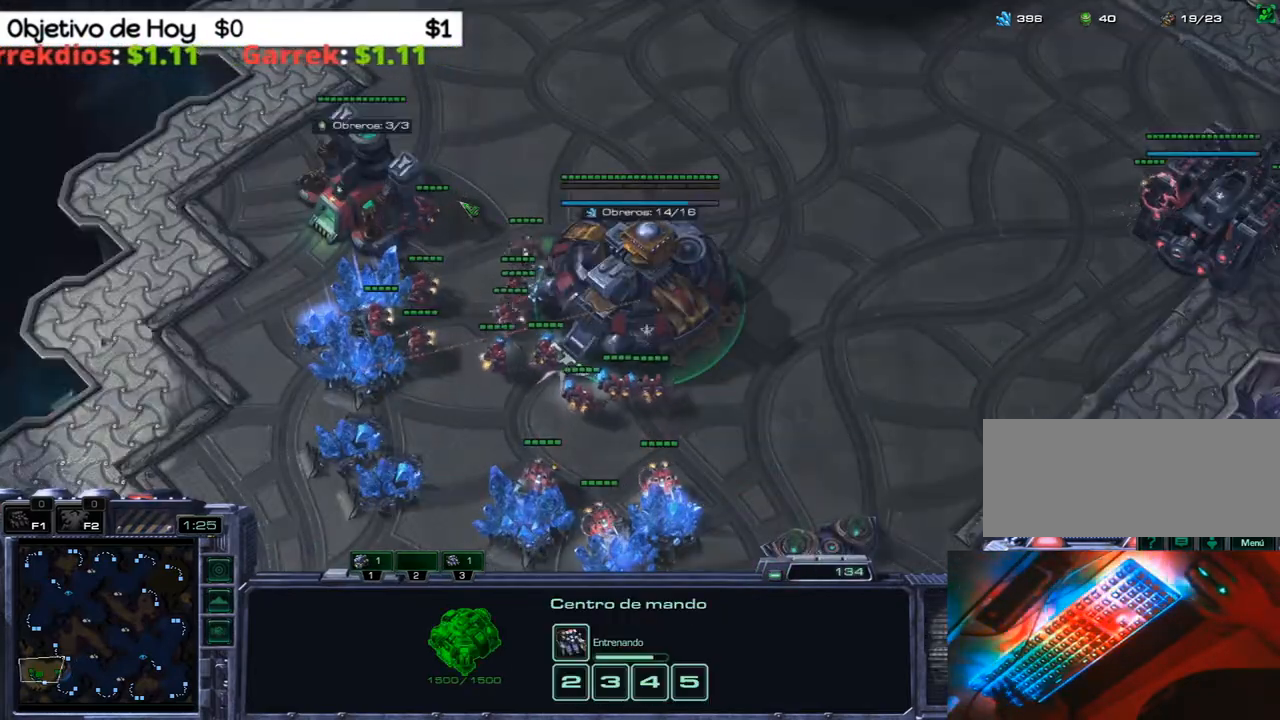
Gameplay with keyboard; each line is a JSON object with the keys held at the frame after it. "events" lists presses ("down") and releases ("up") of ".", "/", "0", "1", "2", "3", "4", "5", "6", "7", "8", "9", "a", "alt_l", "alt_r", "b", "backslash", "backspace", "c", "caps_lock", "comma", "ctrl_l", "ctrl_r", "d", "e", "equals", "f", "g", "h", "i", "j", "k", "l", "lbracket", "m", "minus", "n", "o", "p", "q", "quote", "r", "rbracket", "return", "s", "semicolon", "shift_l", "shift_r", "space", "super", "t", "tab", "tilde", "u", "v", "w", "x", "y" and "z" between this image and that frame as [ms after this image, input, new state], when the widget could be followed in between. No other keys are recorded. Mouse input is not recorded.
{"keys": ["3"], "events": [[100, "1", "down"], [100, "2", "down"], [133, "2", "up"], [283, "1", "up"], [283, "3", "down"]]}
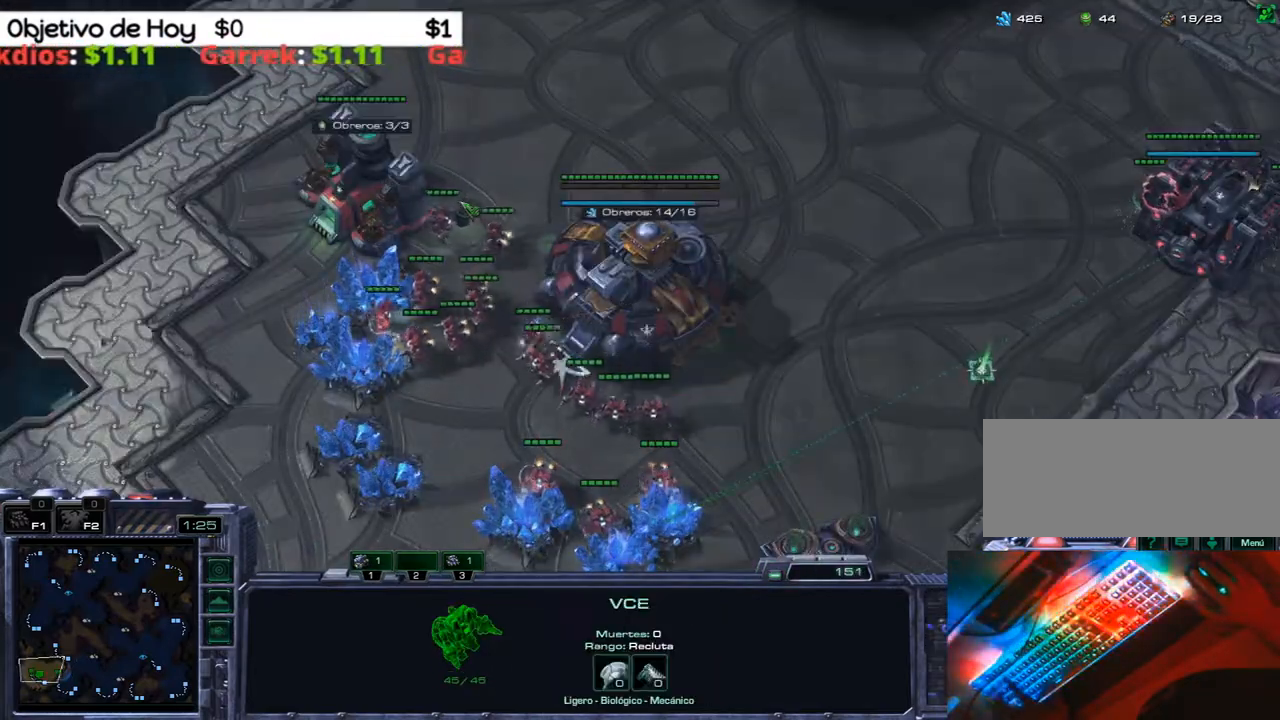
{"keys": ["3"], "events": [[17, "2", "down"], [100, "2", "up"], [100, "3", "up"], [200, "3", "down"], [300, "3", "up"], [433, "3", "down"]]}
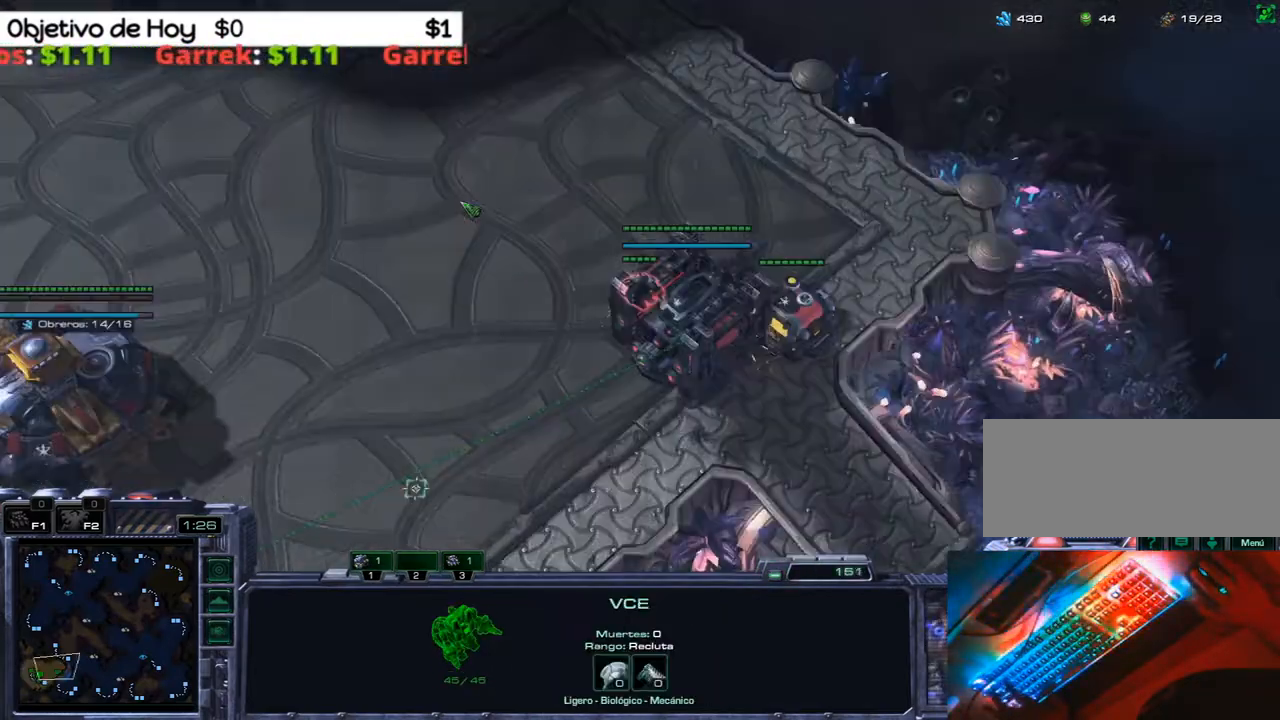
{"keys": ["3"], "events": [[33, "2", "down"], [33, "3", "up"], [67, "2", "up"], [117, "2", "down"], [217, "2", "up"], [317, "2", "down"], [400, "2", "up"], [450, "3", "down"]]}
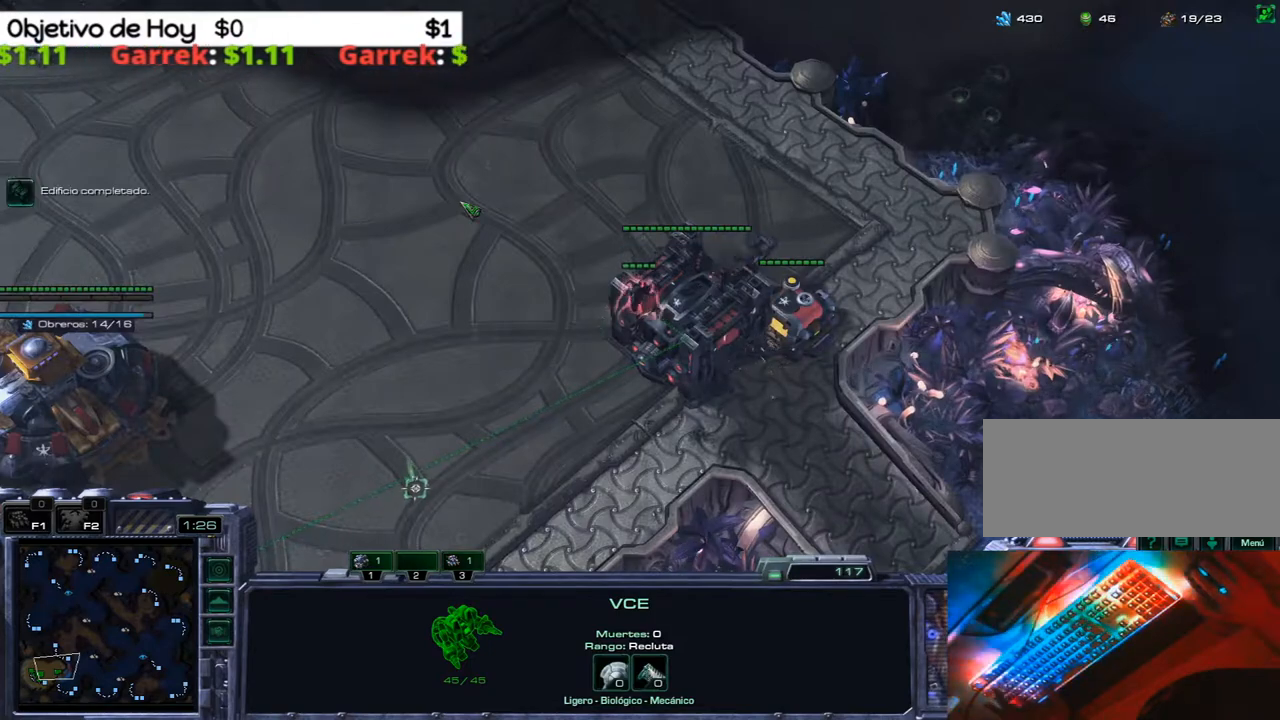
{"keys": ["3"], "events": [[50, "2", "down"], [100, "1", "down"], [133, "3", "up"], [183, "2", "up"], [233, "1", "up"], [317, "1", "down"], [417, "1", "up"], [467, "3", "down"]]}
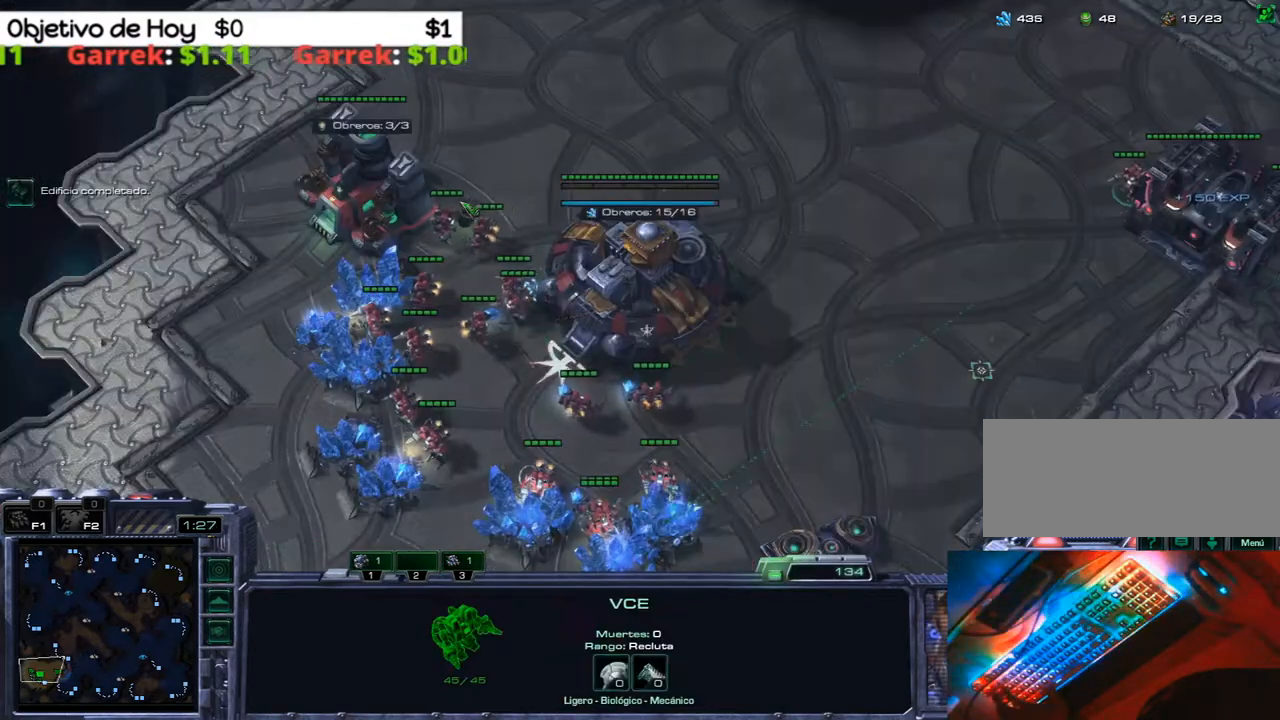
{"keys": ["1"], "events": [[67, "2", "down"], [167, "1", "down"], [167, "3", "up"], [250, "1", "up"], [250, "2", "up"], [333, "1", "down"], [433, "1", "up"], [500, "1", "down"]]}
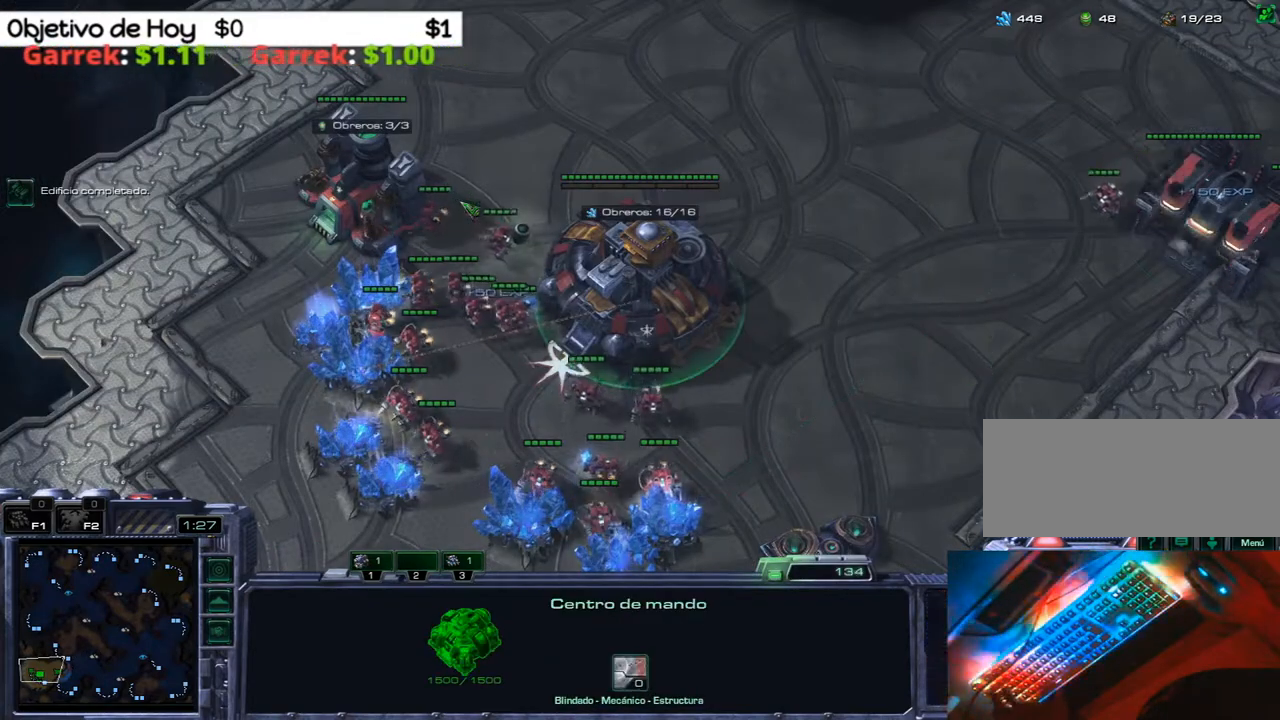
{"keys": ["c"], "events": [[83, "1", "up"], [183, "1", "down"], [317, "1", "up"], [450, "c", "down"]]}
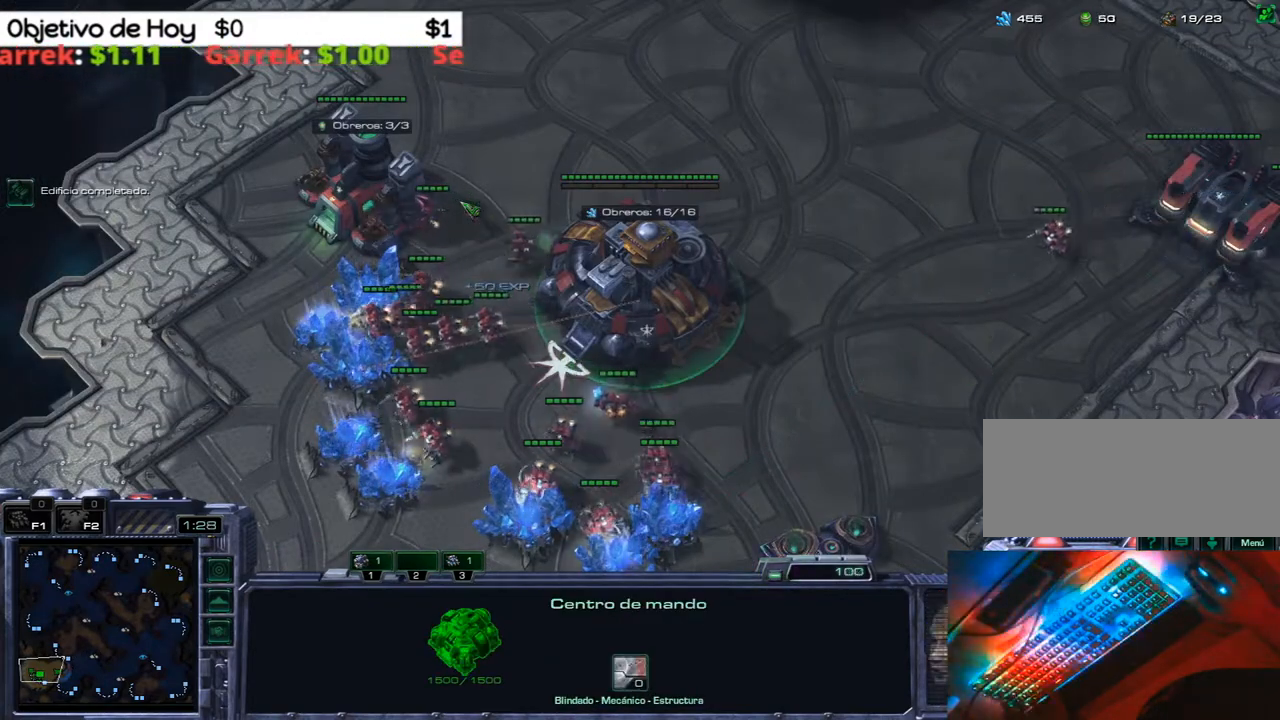
{"keys": ["2"], "events": [[50, "c", "up"], [283, "3", "down"], [417, "3", "up"], [467, "2", "down"]]}
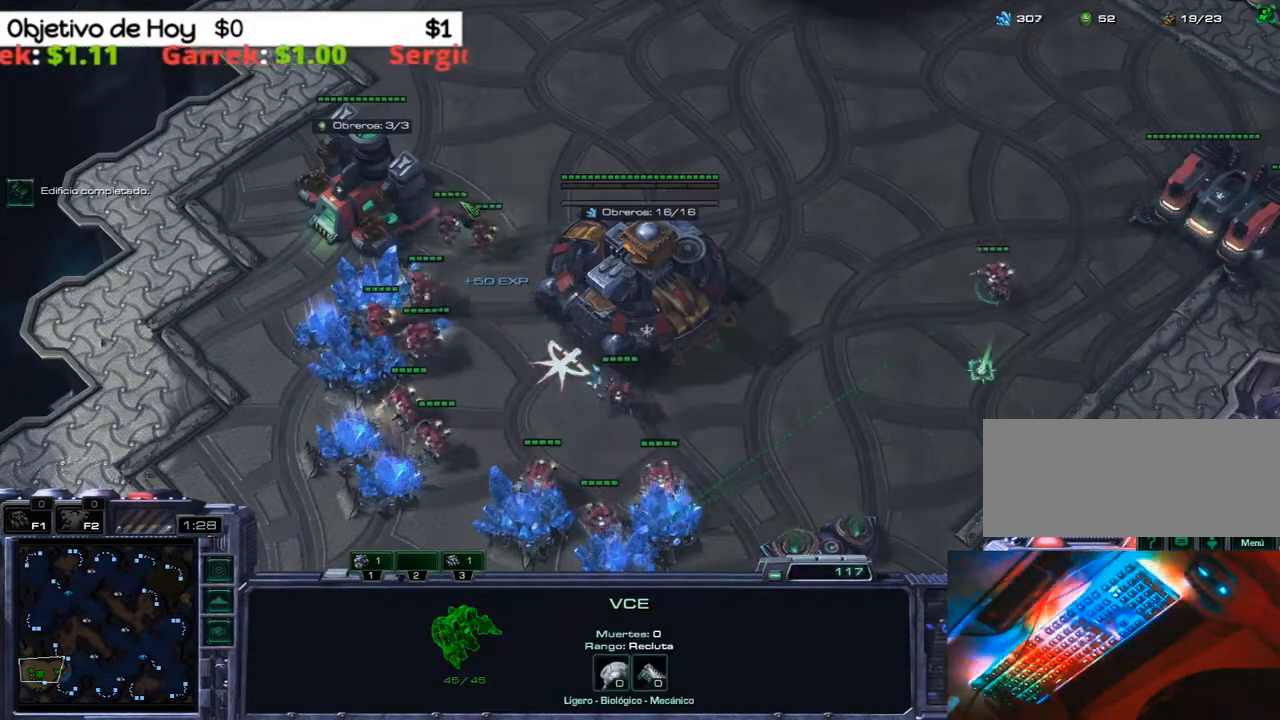
{"keys": ["3"], "events": [[67, "2", "up"], [150, "2", "down"], [250, "2", "up"], [333, "2", "down"], [433, "2", "up"], [483, "3", "down"]]}
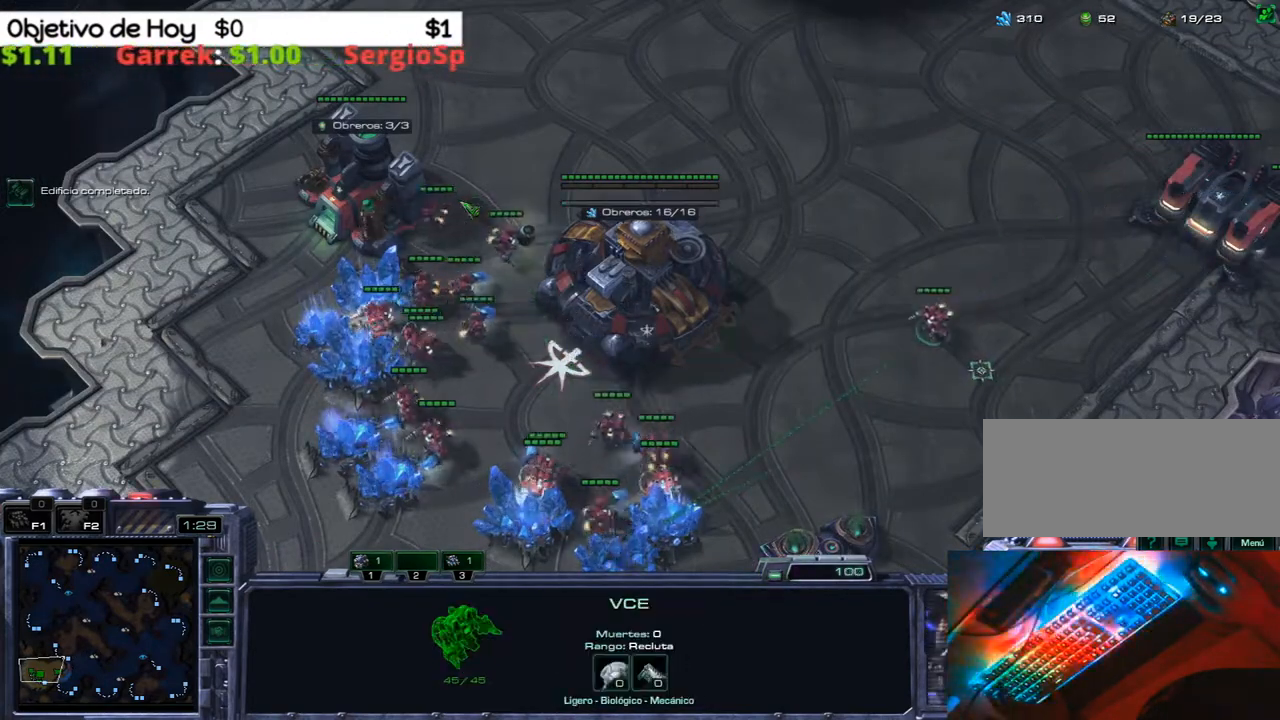
{"keys": [], "events": [[33, "2", "down"], [67, "3", "up"], [117, "2", "up"], [267, "2", "down"], [400, "2", "up"]]}
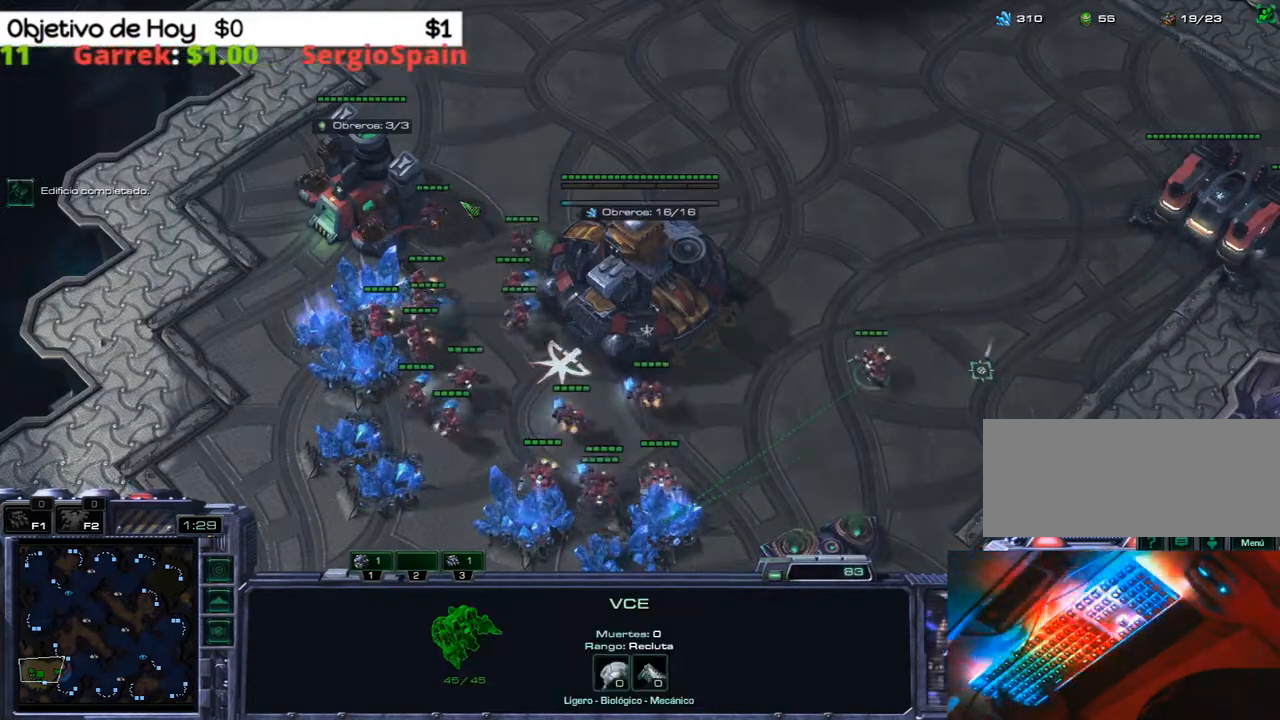
{"keys": ["2"], "events": [[367, "2", "down"]]}
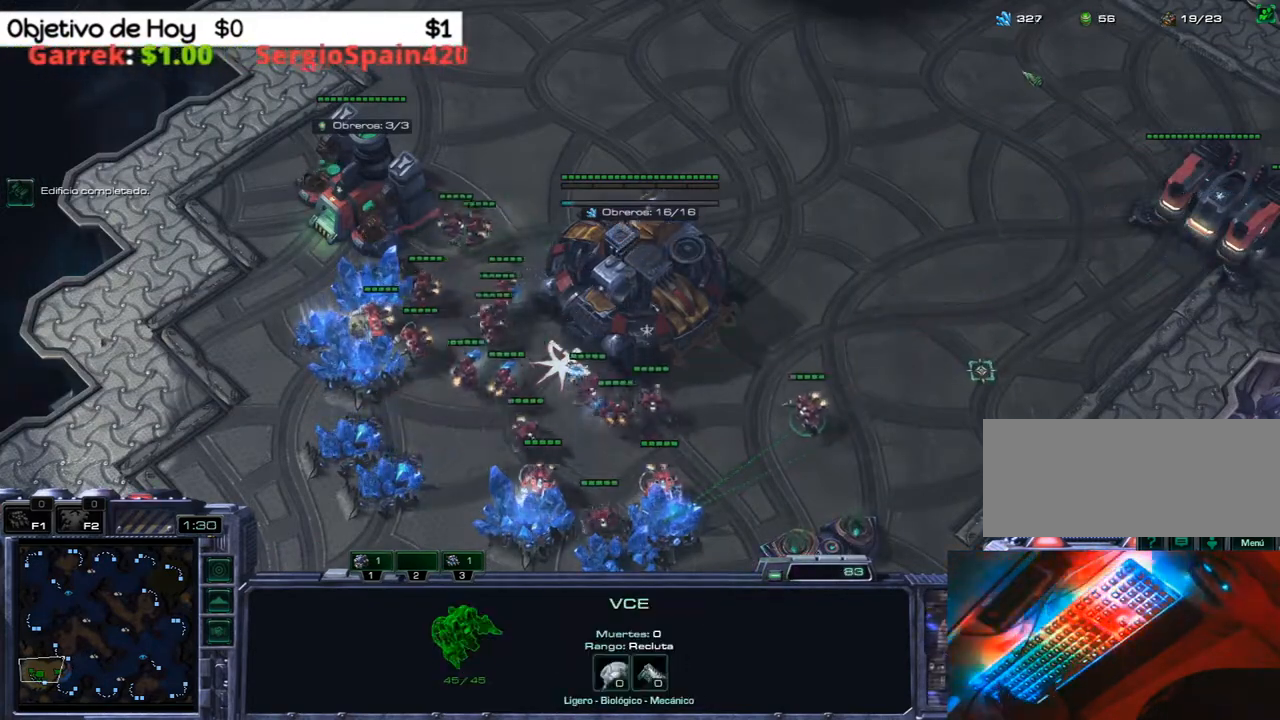
{"keys": [], "events": [[17, "2", "up"], [100, "2", "down"], [200, "2", "up"]]}
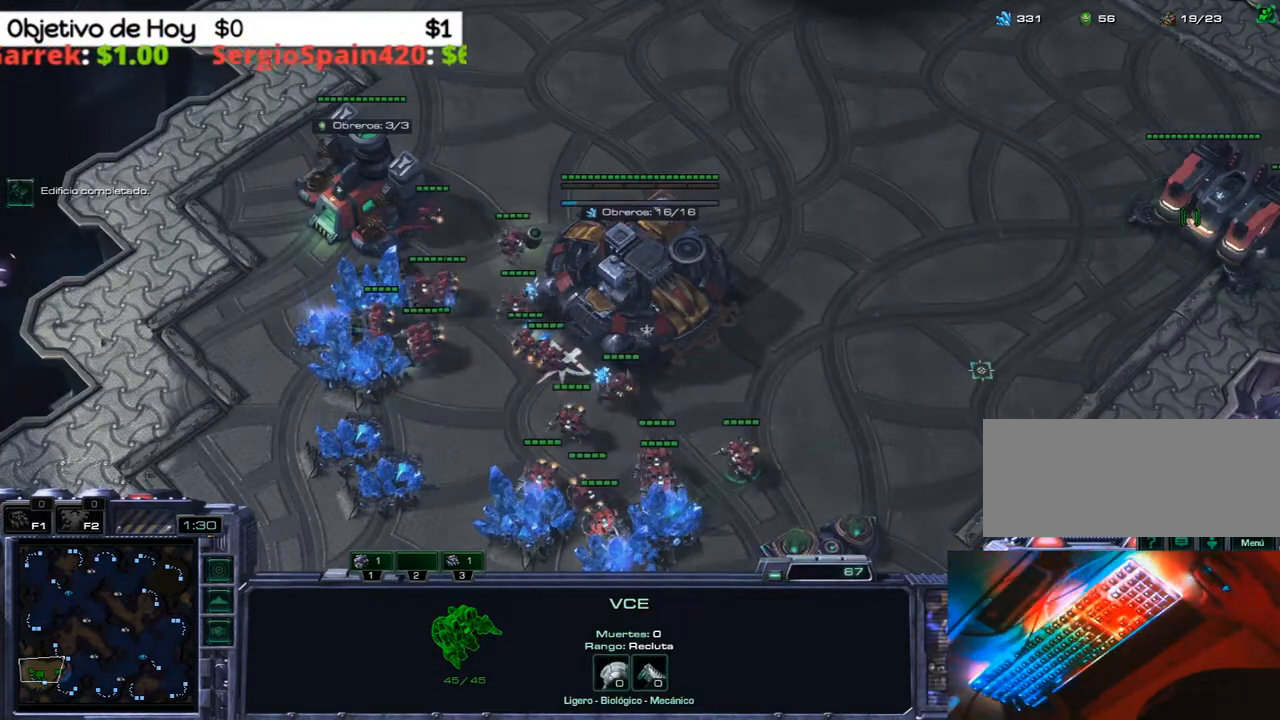
{"keys": ["q"], "events": [[33, "ctrl_l", "down"], [167, "2", "down"], [317, "ctrl_l", "up"], [350, "2", "up"], [500, "q", "down"]]}
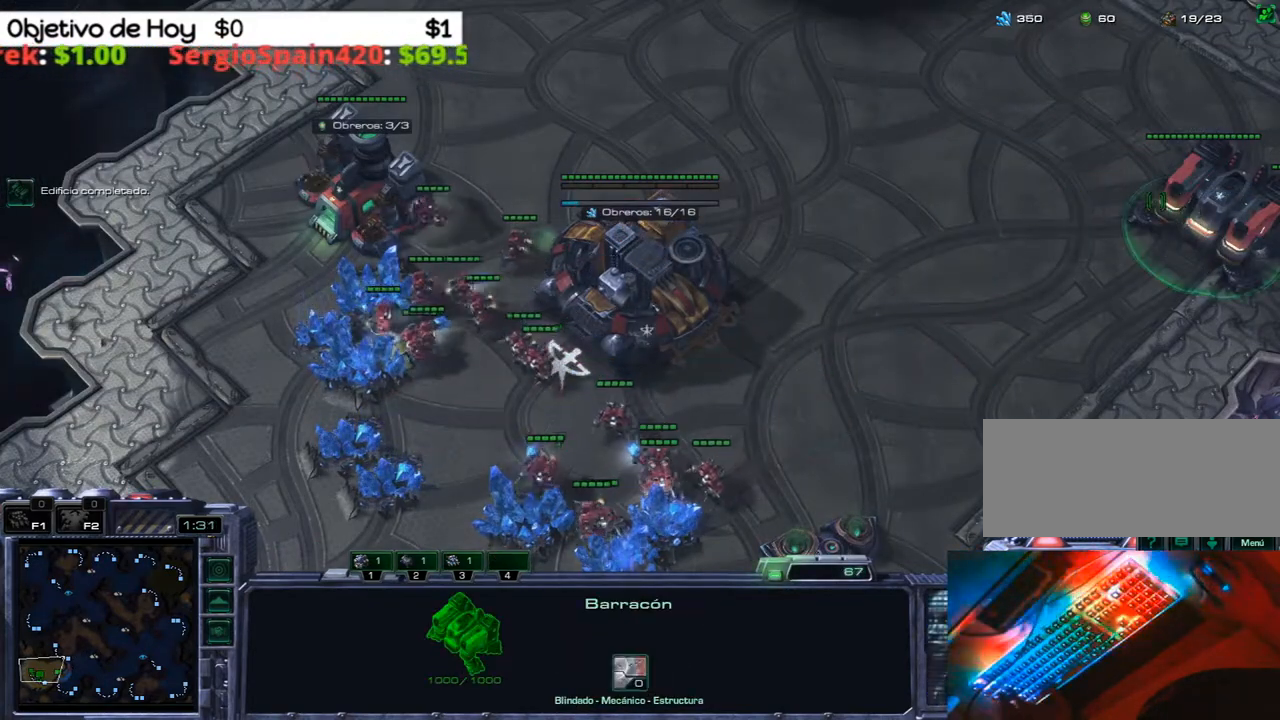
{"keys": [], "events": [[150, "q", "up"], [233, "3", "down"], [317, "2", "down"], [367, "1", "down"], [417, "2", "up"], [417, "3", "up"], [467, "1", "up"]]}
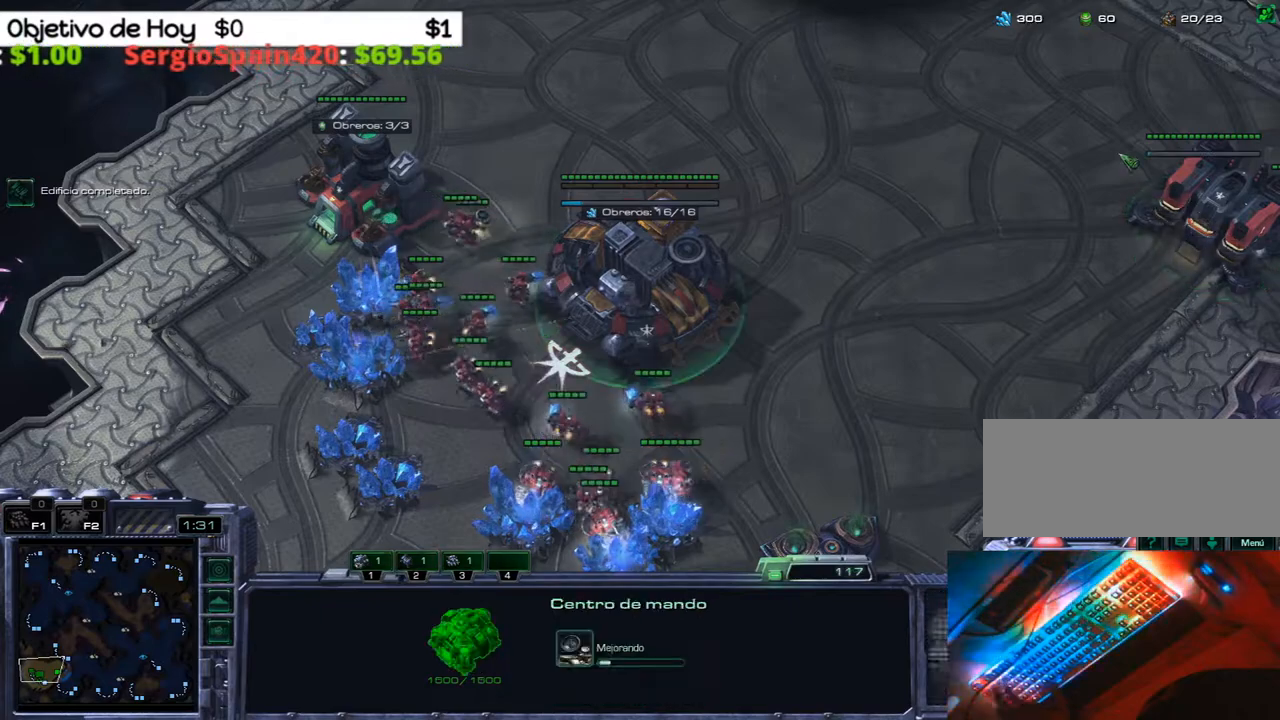
{"keys": [], "events": [[17, "2", "down"], [117, "2", "up"], [200, "2", "down"], [300, "2", "up"], [333, "3", "down"], [450, "3", "up"]]}
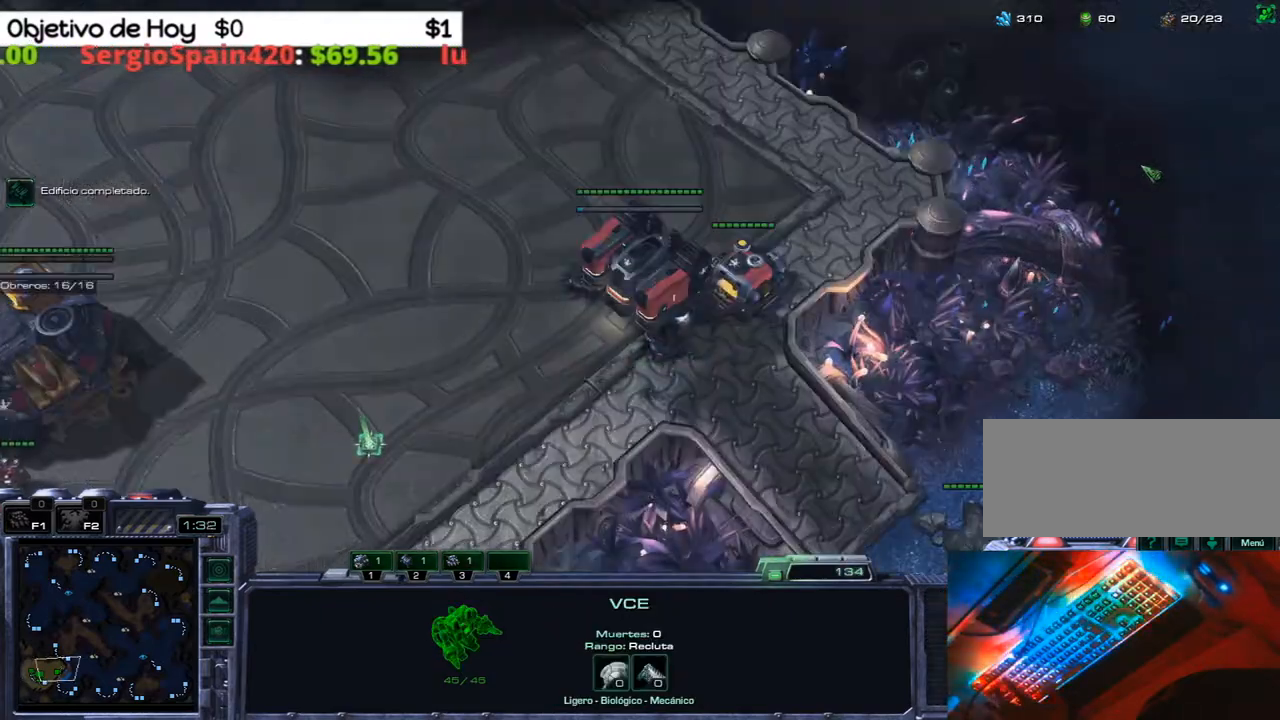
{"keys": ["3"], "events": [[33, "3", "down"], [167, "3", "up"], [217, "3", "down"], [350, "3", "up"], [450, "3", "down"]]}
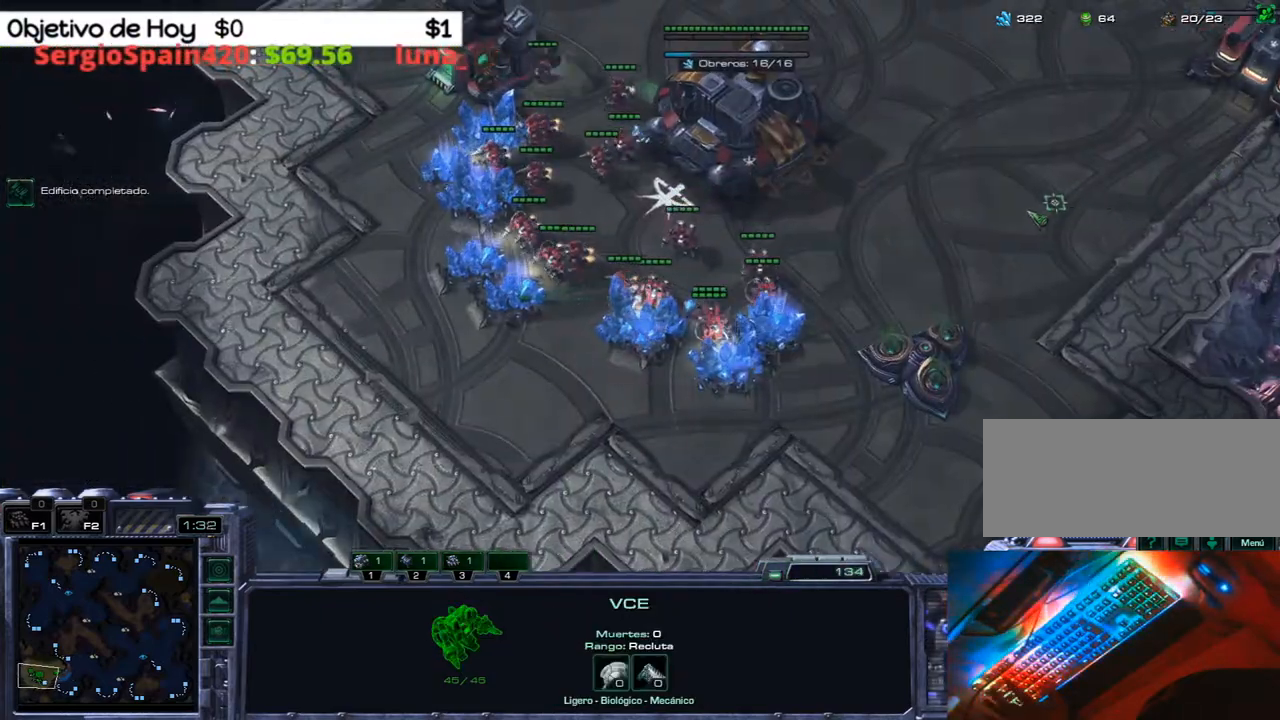
{"keys": [], "events": [[50, "2", "down"], [50, "3", "up"], [133, "2", "up"], [200, "2", "down"], [283, "2", "up"], [367, "2", "down"], [467, "2", "up"]]}
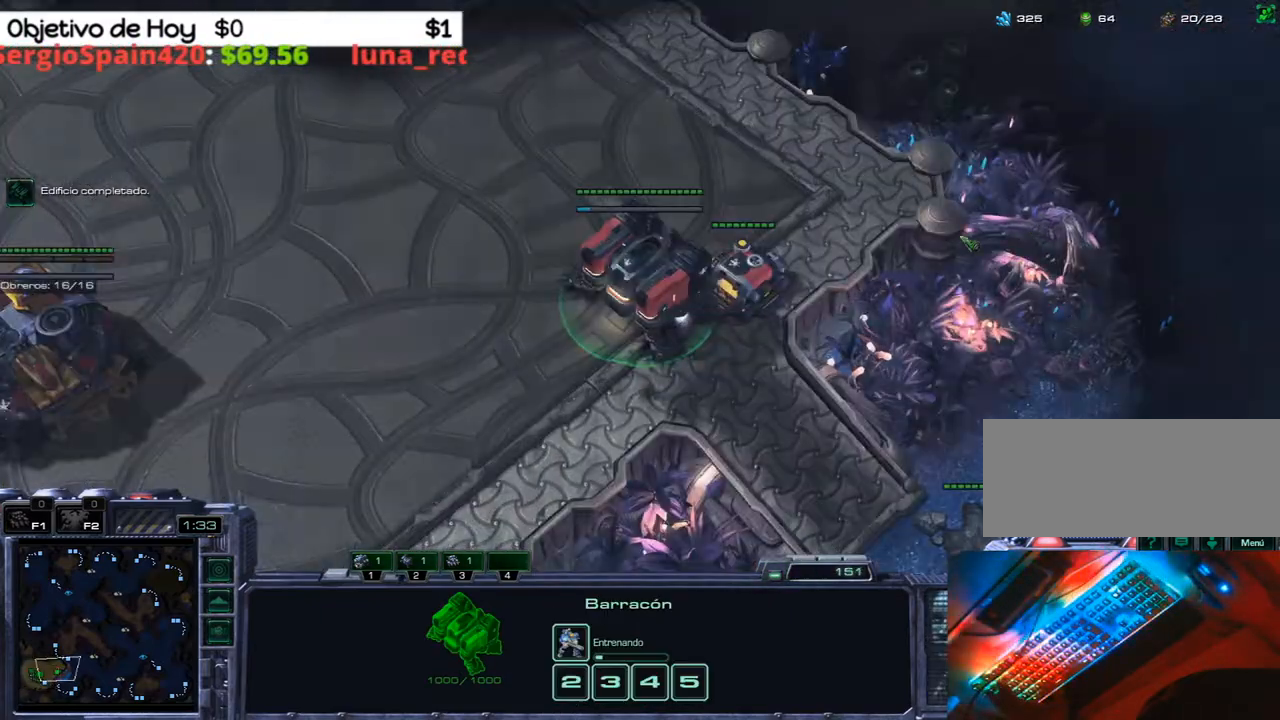
{"keys": [], "events": []}
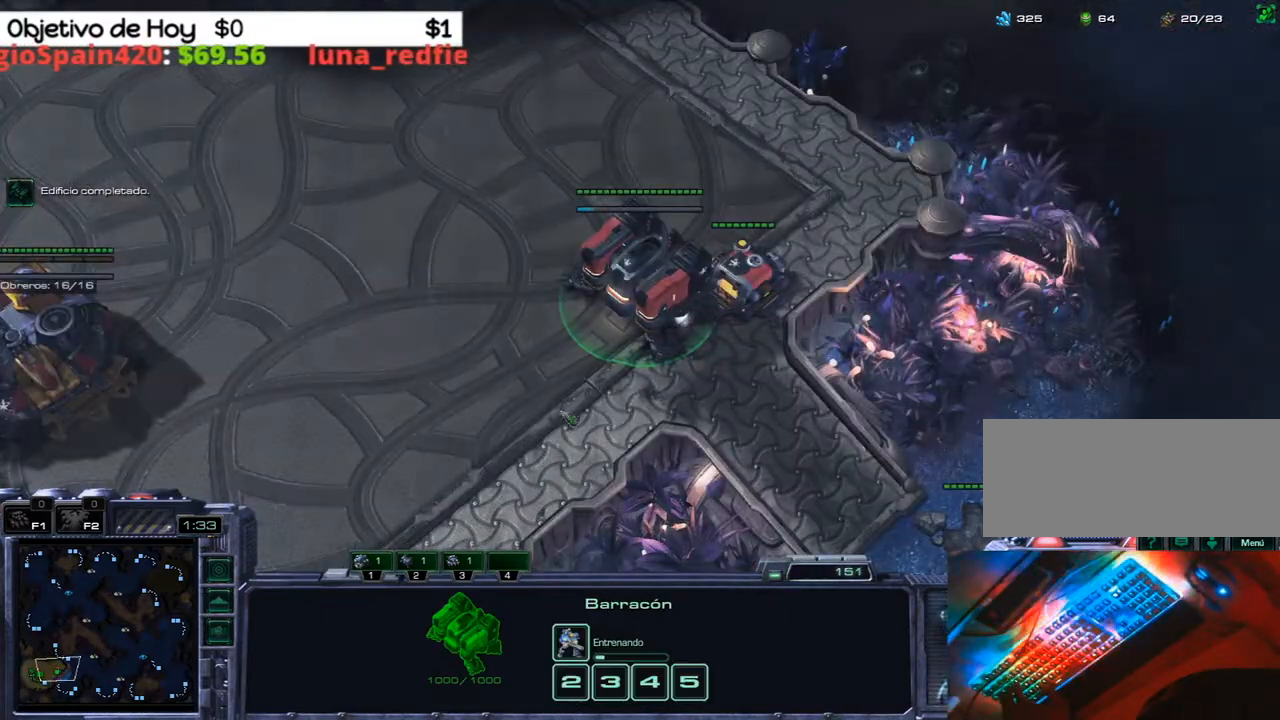
{"keys": ["3"], "events": [[500, "3", "down"]]}
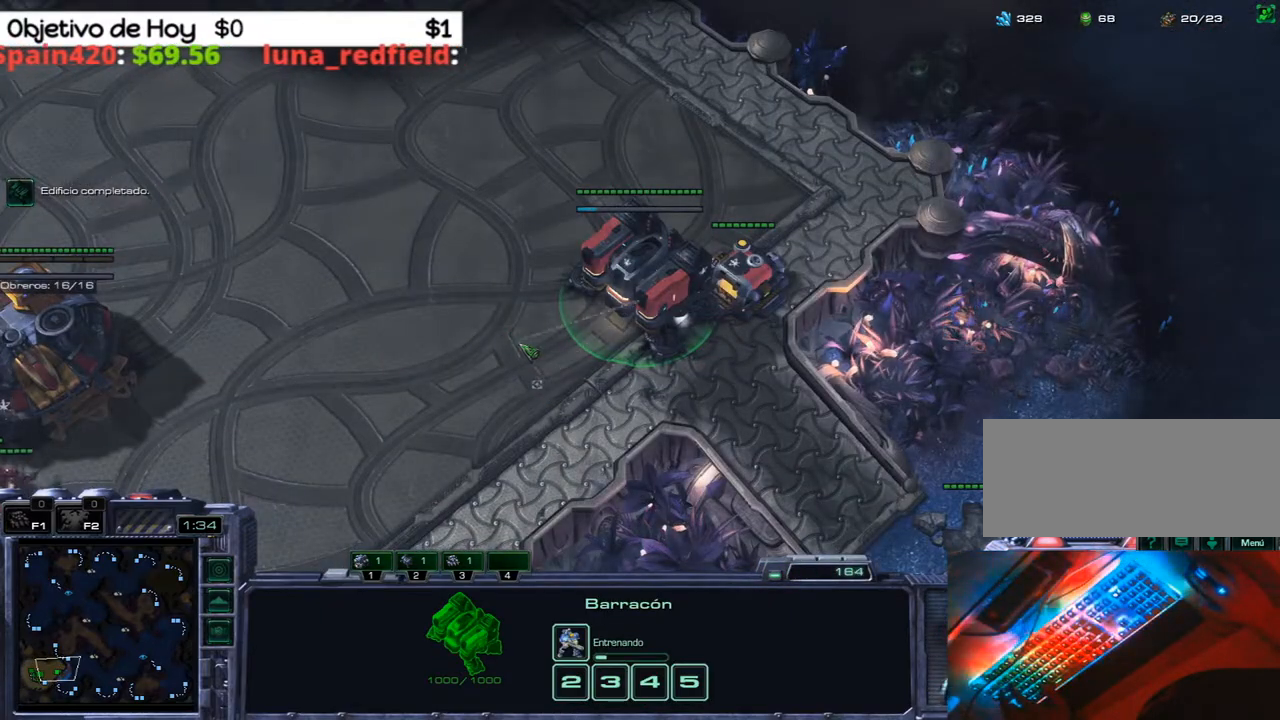
{"keys": ["3"], "events": [[83, "2", "down"], [133, "1", "down"], [200, "2", "up"], [200, "3", "up"], [233, "1", "up"], [417, "3", "down"]]}
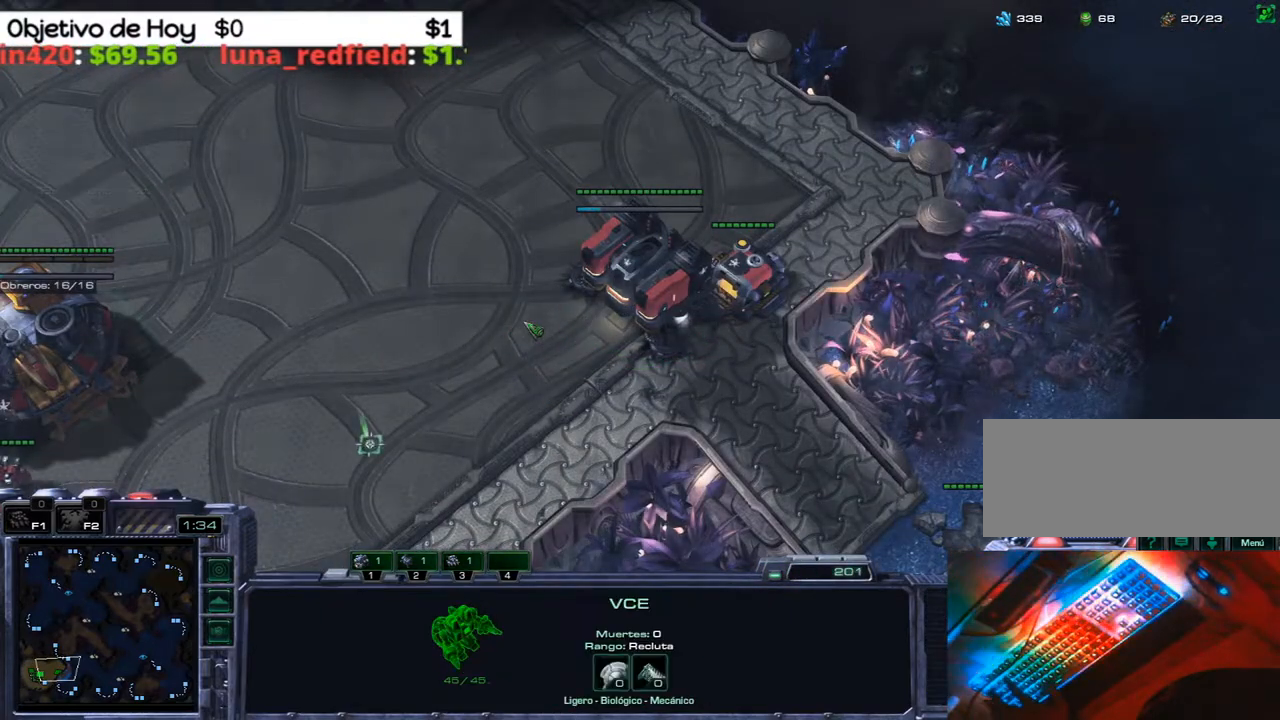
{"keys": ["3"], "events": [[17, "3", "up"], [67, "3", "down"], [150, "3", "up"], [200, "3", "down"], [333, "3", "up"], [450, "3", "down"]]}
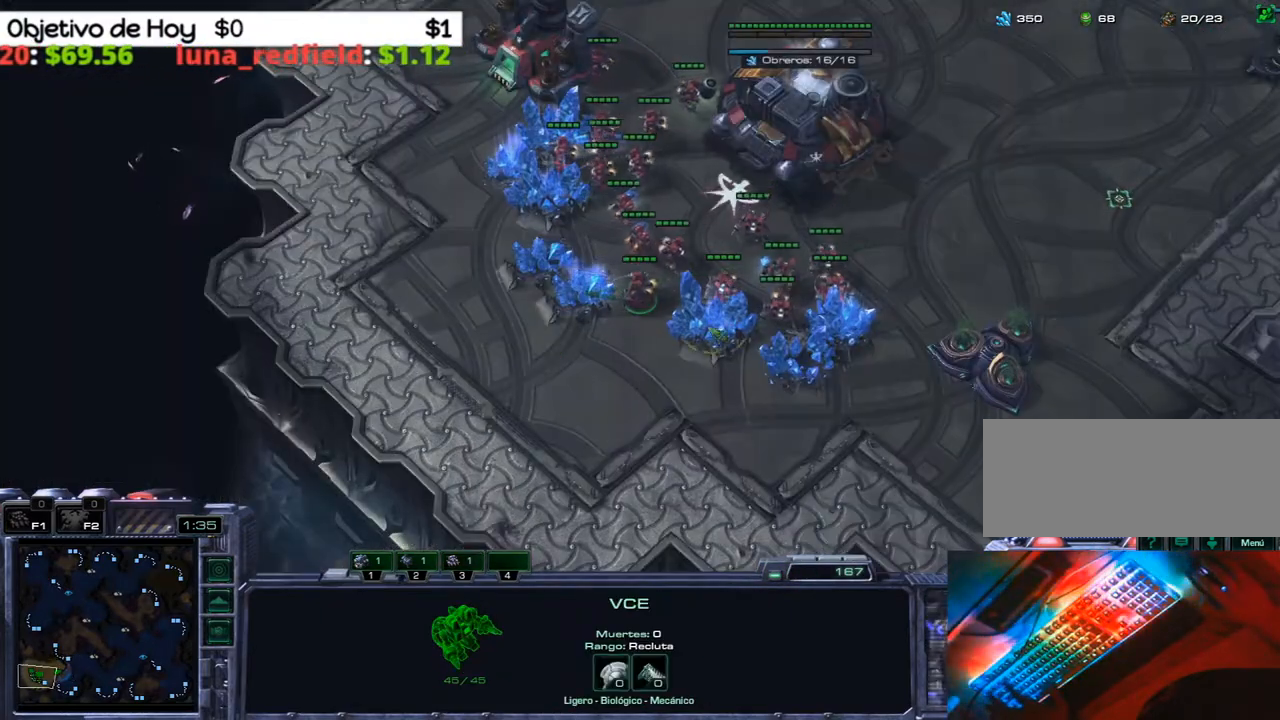
{"keys": [], "events": [[33, "2", "down"], [67, "1", "down"], [133, "2", "up"], [133, "3", "up"], [217, "1", "up"], [217, "3", "down"], [317, "3", "up"], [417, "3", "down"], [500, "3", "up"]]}
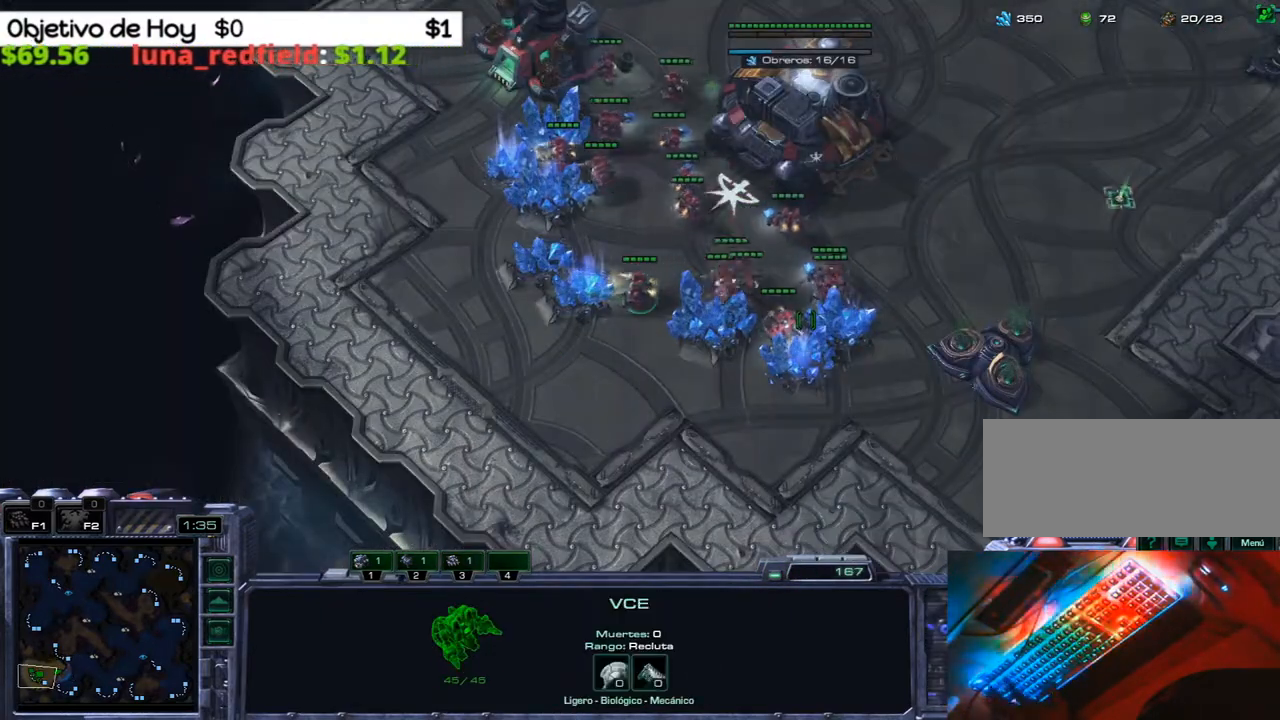
{"keys": [], "events": [[100, "3", "down"], [233, "3", "up"]]}
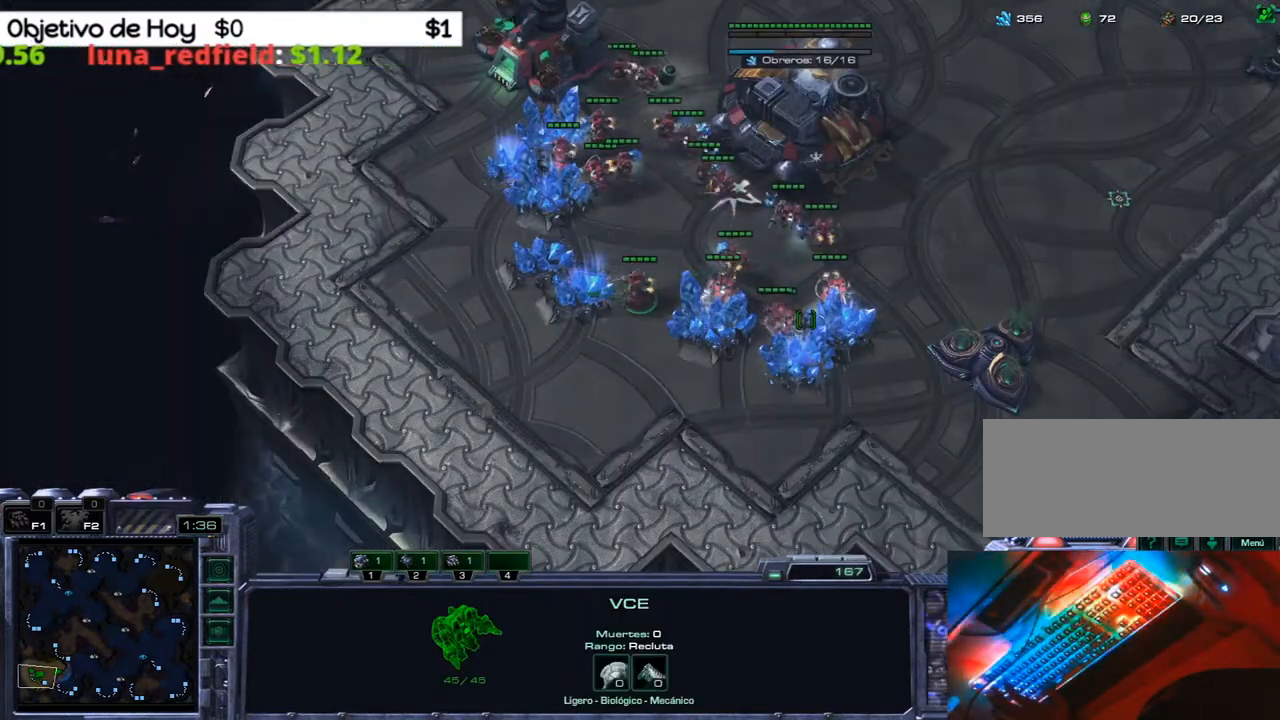
{"keys": [], "events": []}
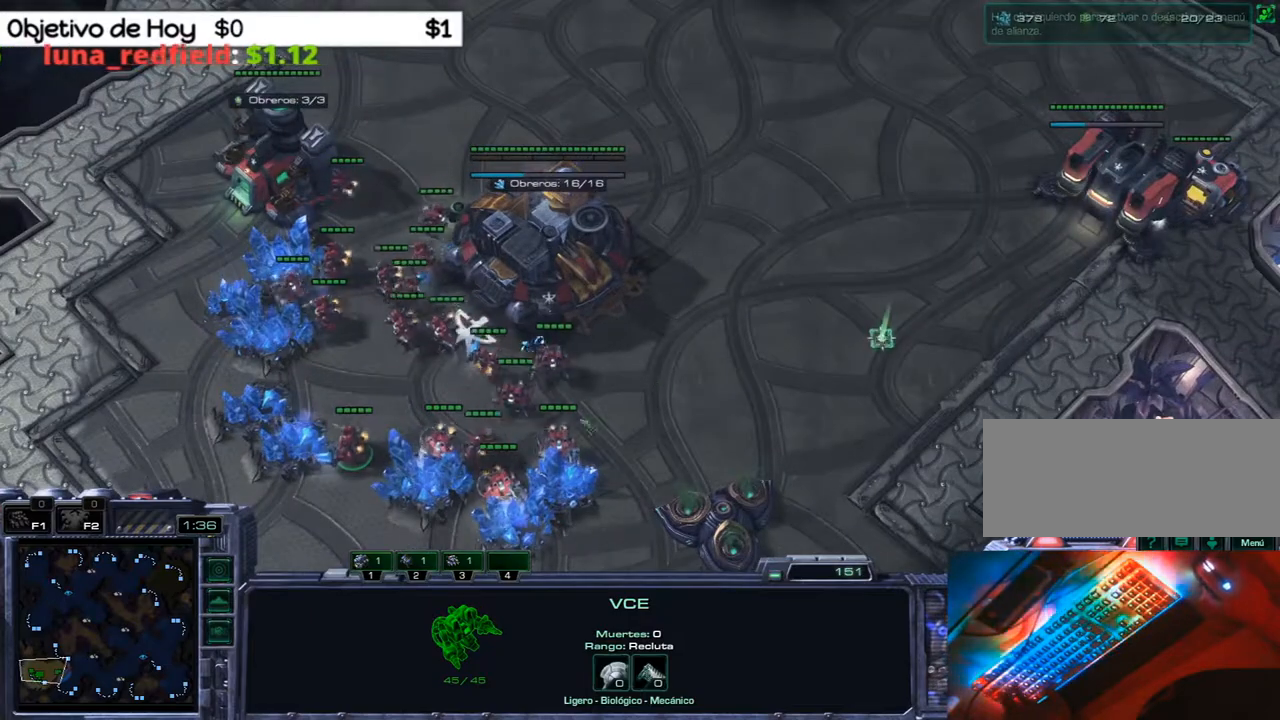
{"keys": [], "events": []}
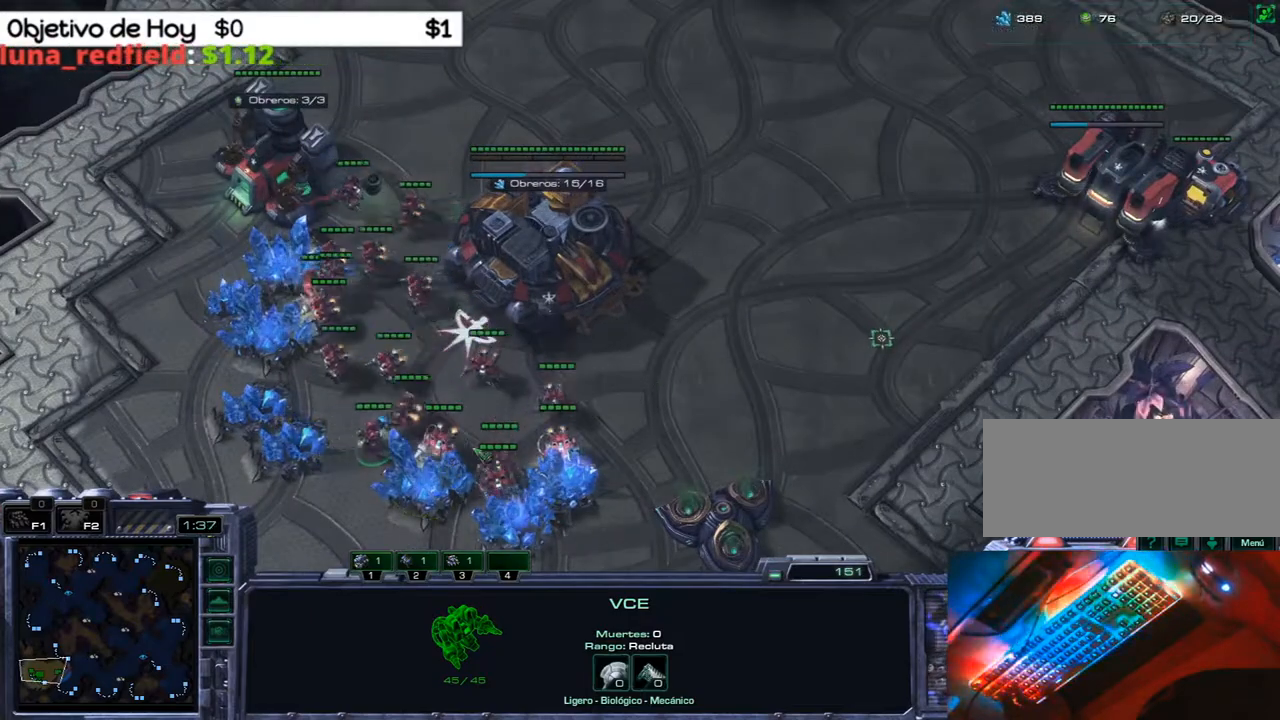
{"keys": [], "events": []}
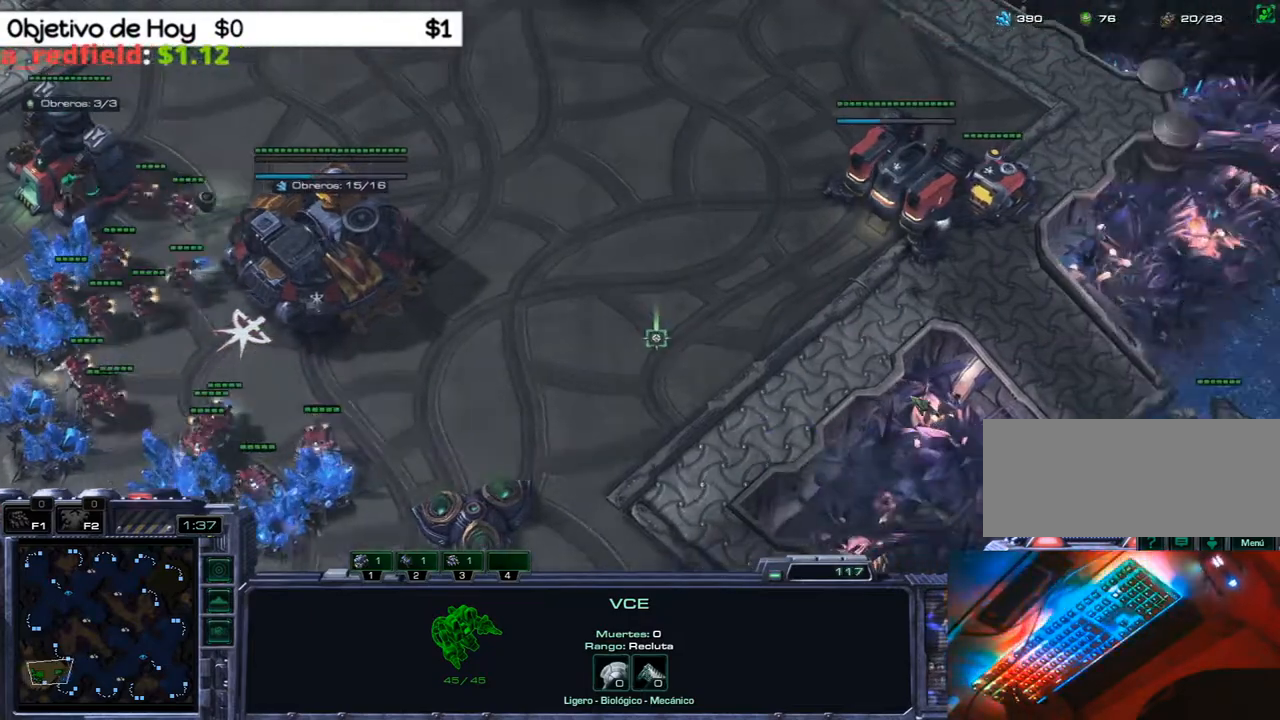
{"keys": [], "events": []}
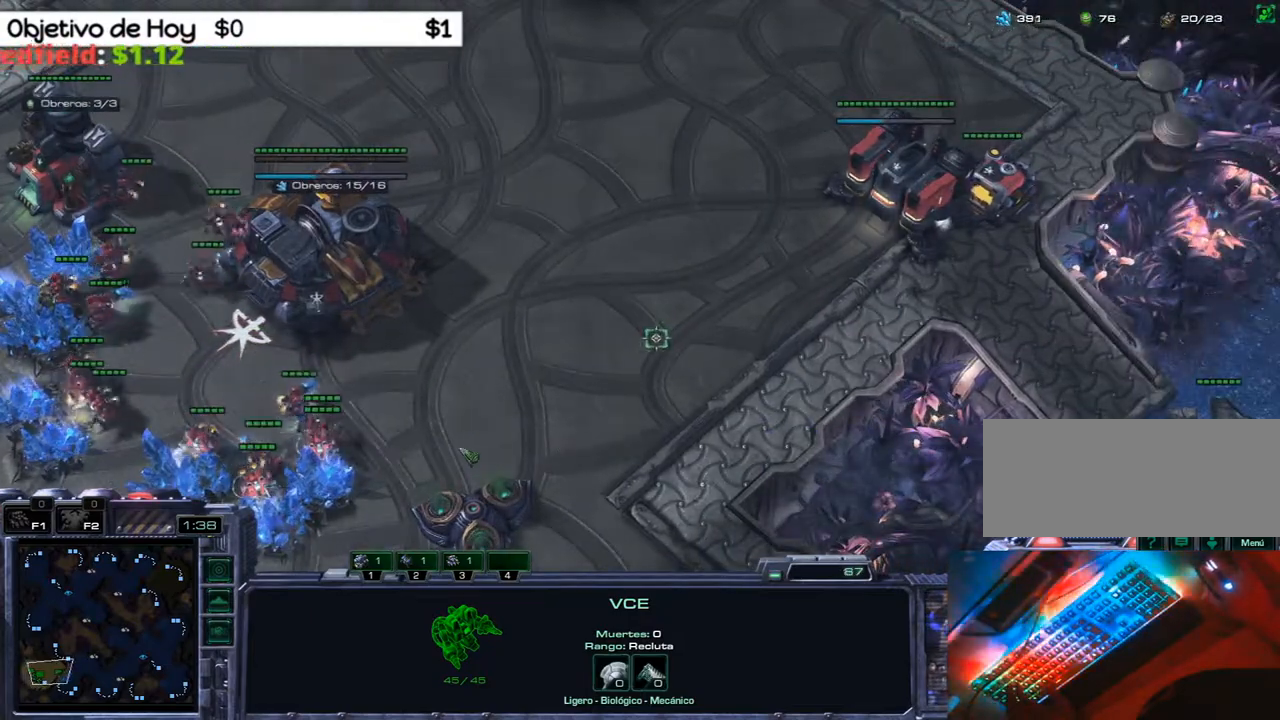
{"keys": [], "events": []}
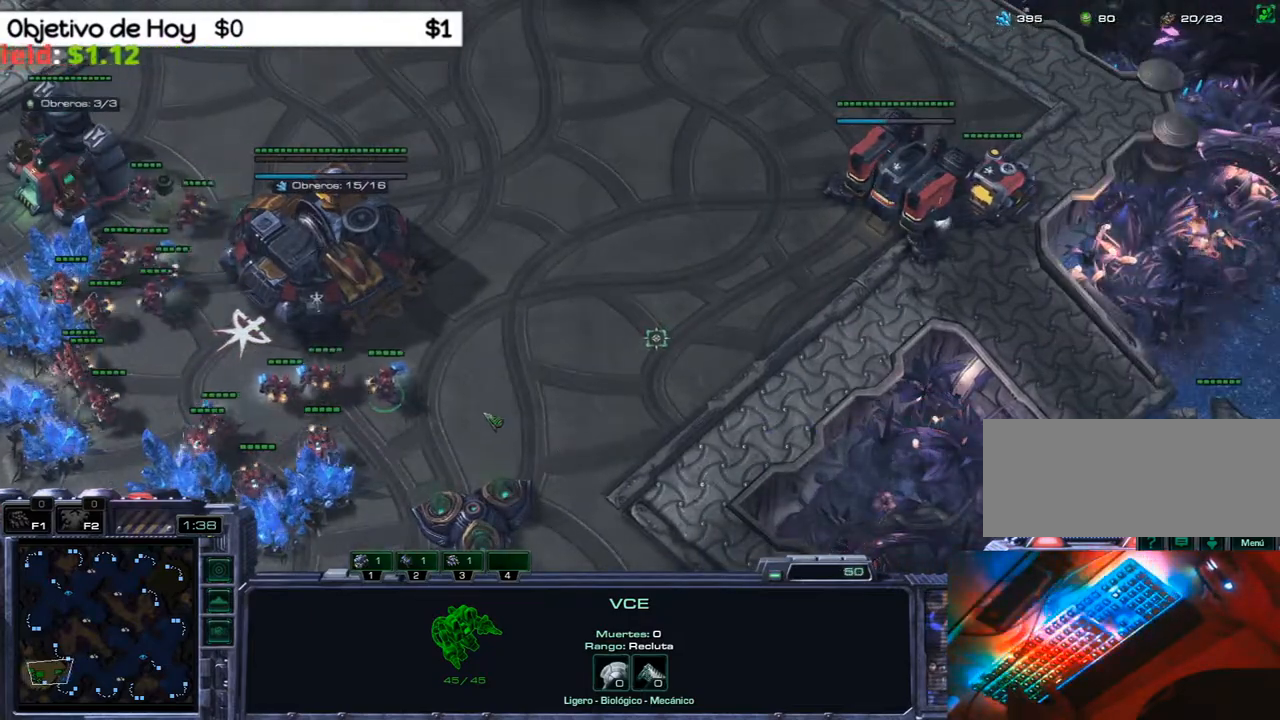
{"keys": [], "events": []}
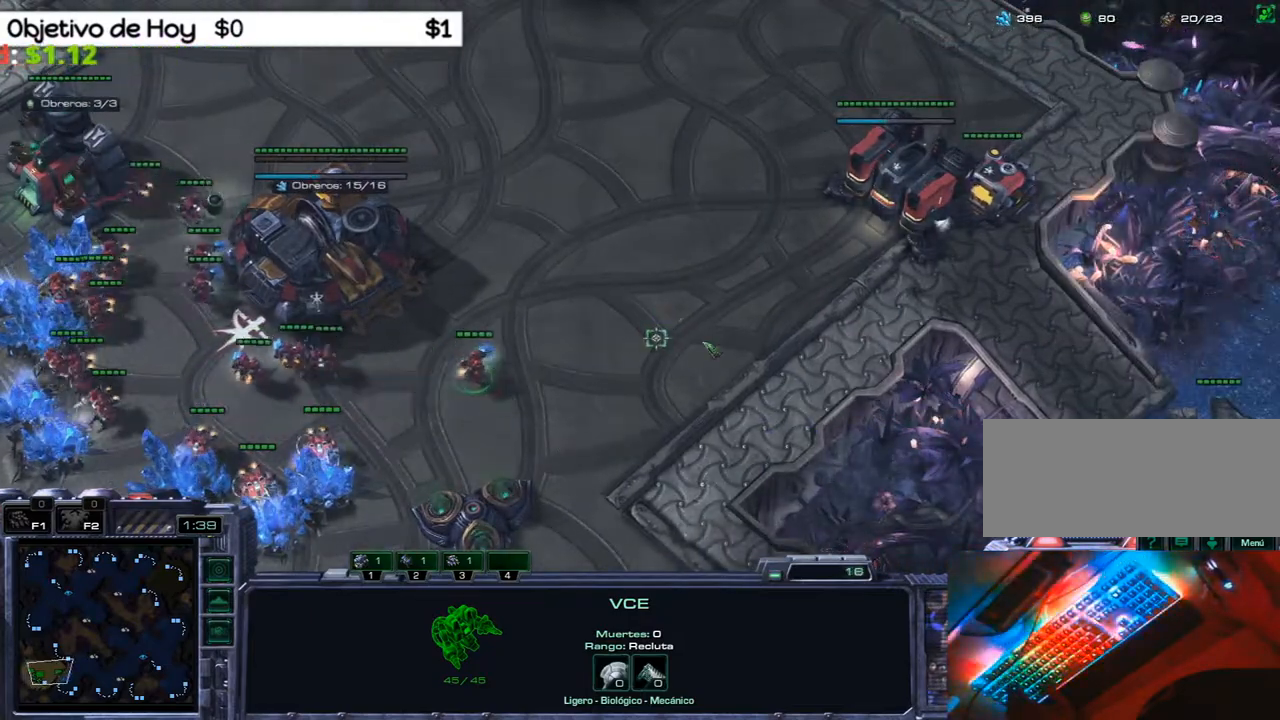
{"keys": [], "events": [[150, "w", "down"], [200, "a", "down"], [300, "w", "up"], [333, "a", "up"]]}